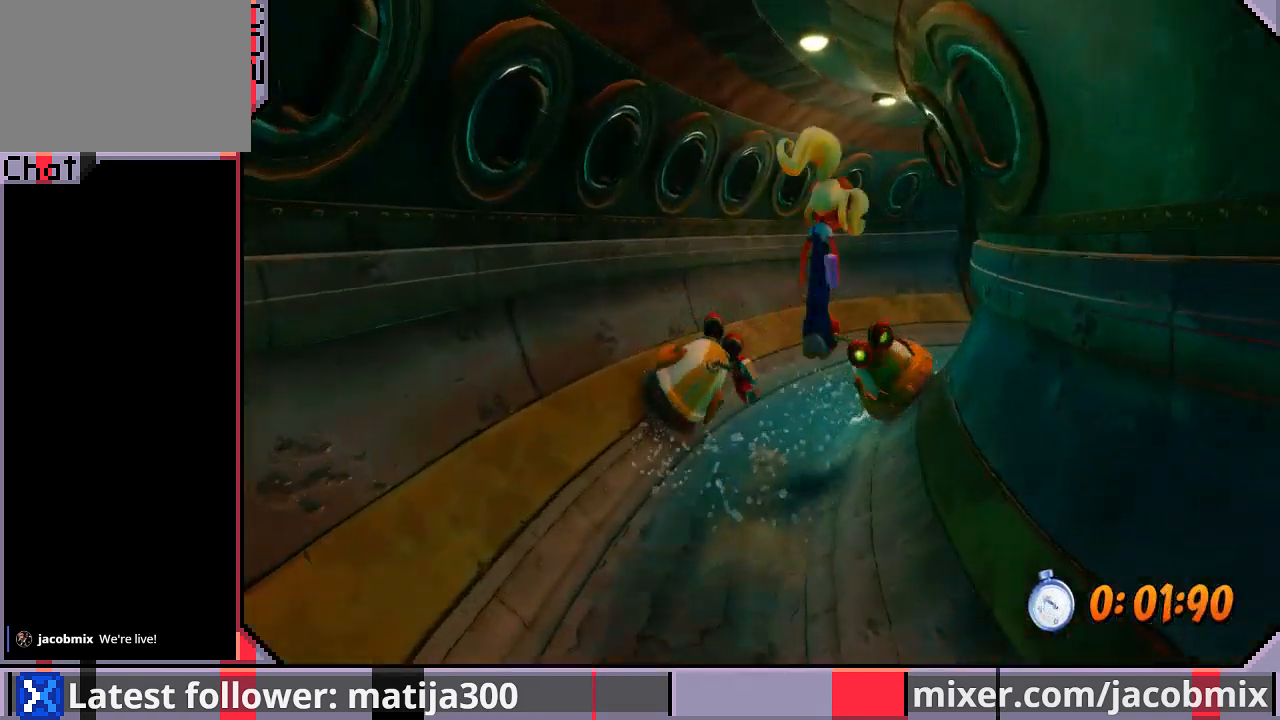
Gameplay with a controller (PlayStation layout); each line is a JSON object with the inputs held at the frame after it. "events" lists button and stick changes between this image and that frame as [ms after this image, input, new state], when the widget could be followed in between. Not read: L2 R2.
{"buttons": ["DPAD_UP", "DPAD_RIGHT"], "left_stick": "center", "right_stick": "center", "events": [[200, "DPAD_RIGHT", "up"], [300, "R1", "up"], [367, "CROSS", "up"], [367, "DPAD_RIGHT", "down"]]}
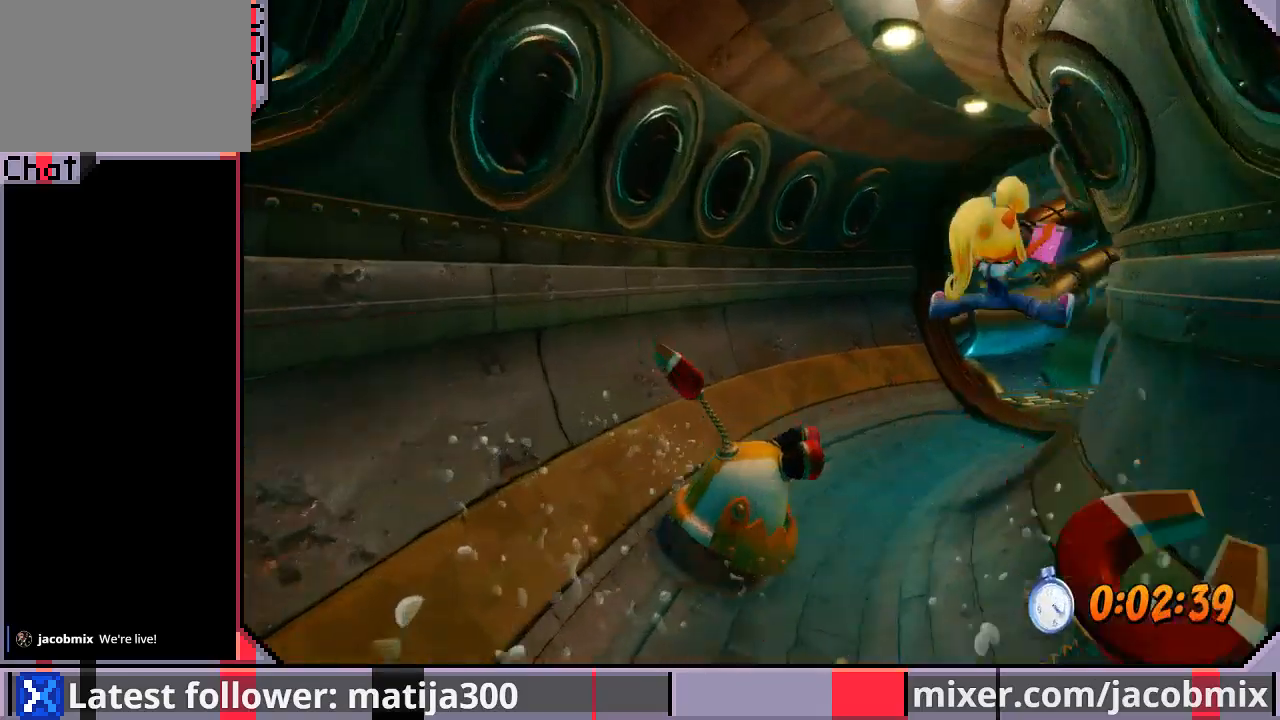
{"buttons": ["DPAD_UP"], "left_stick": "center", "right_stick": "center", "events": [[200, "DPAD_RIGHT", "up"]]}
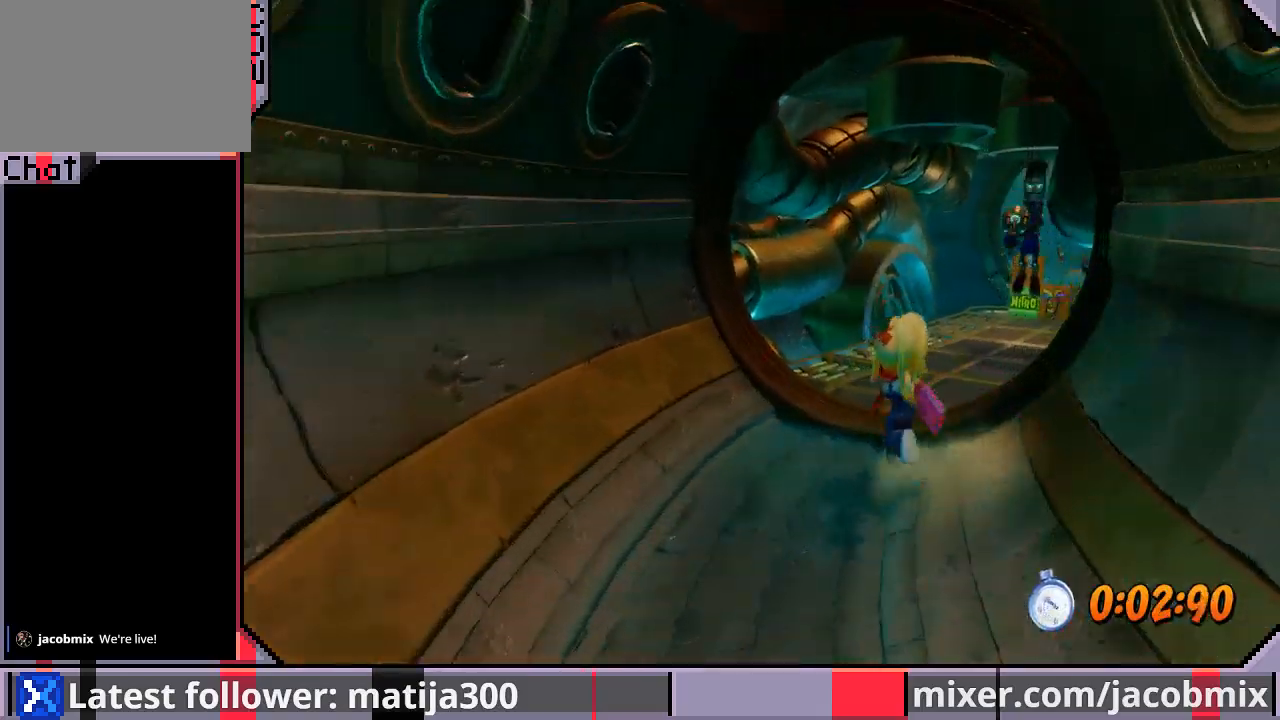
{"buttons": ["R1", "DPAD_UP"], "left_stick": "center", "right_stick": "center", "events": [[33, "DPAD_RIGHT", "down"], [200, "DPAD_RIGHT", "up"], [433, "R1", "down"]]}
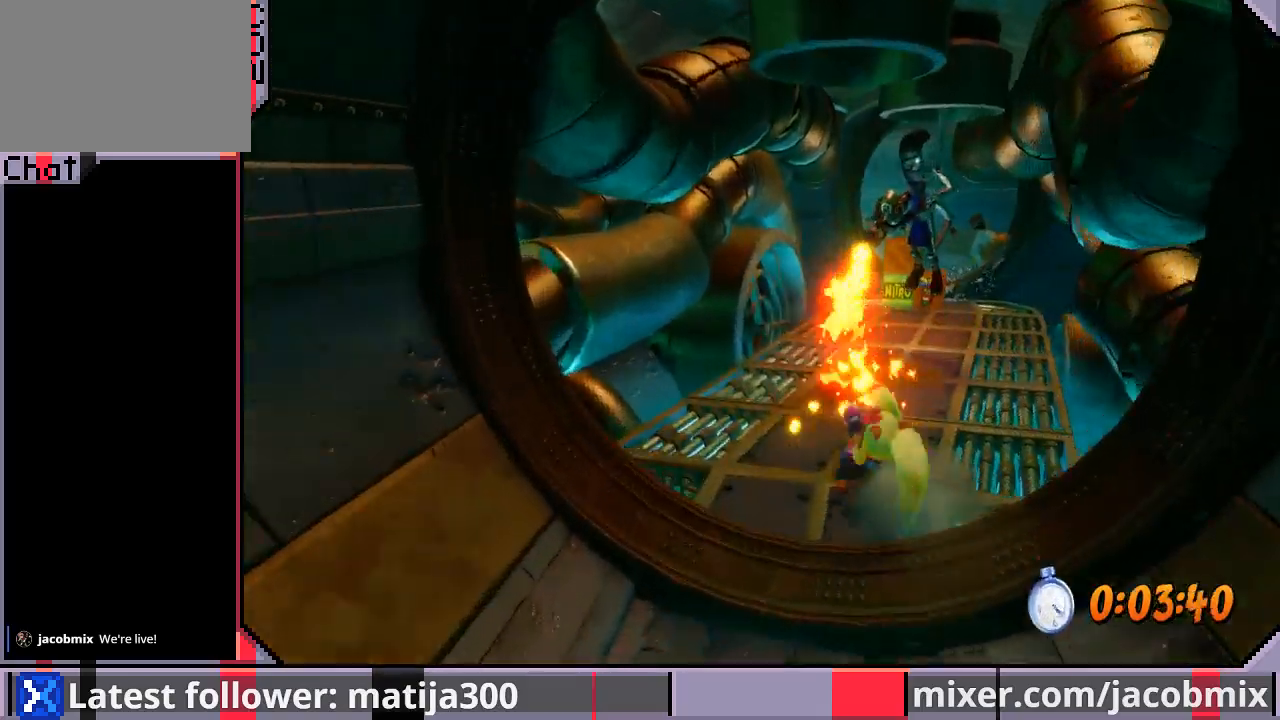
{"buttons": ["SQUARE", "DPAD_UP"], "left_stick": "center", "right_stick": "center", "events": [[67, "CROSS", "down"], [100, "DPAD_RIGHT", "down"], [367, "CROSS", "up"], [400, "R1", "up"], [400, "SQUARE", "down"], [500, "DPAD_RIGHT", "up"]]}
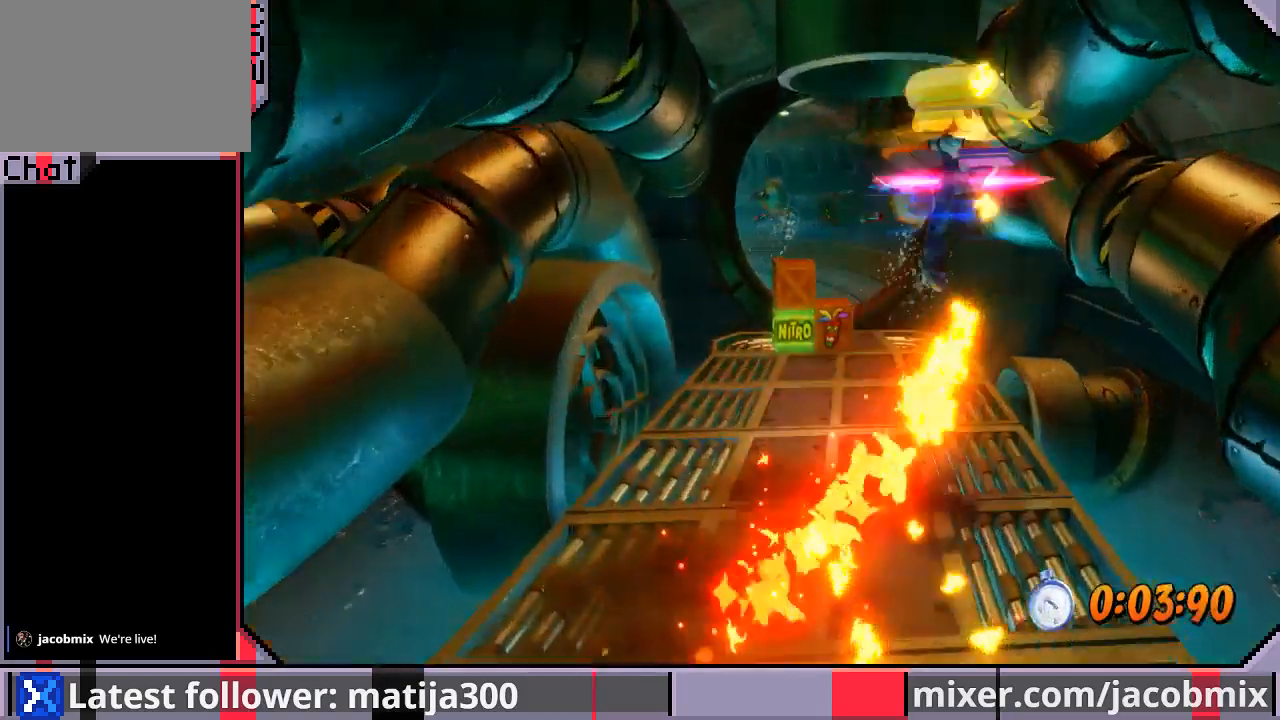
{"buttons": ["DPAD_UP"], "left_stick": "center", "right_stick": "center", "events": [[33, "SQUARE", "up"], [67, "SQUARE", "down"], [200, "DPAD_LEFT", "down"], [200, "SQUARE", "up"], [367, "DPAD_LEFT", "up"]]}
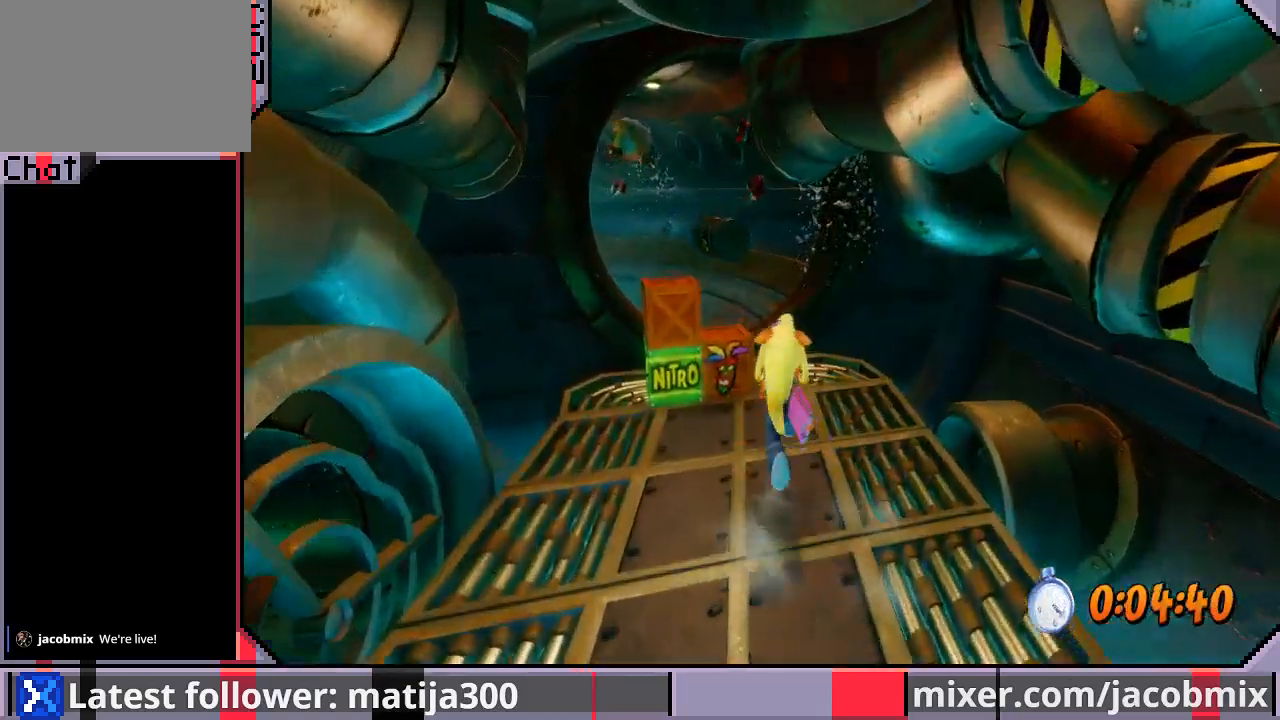
{"buttons": ["CROSS", "R1", "DPAD_UP"], "left_stick": "center", "right_stick": "center", "events": [[67, "DPAD_LEFT", "down"], [167, "DPAD_LEFT", "up"], [300, "R1", "down"], [500, "CROSS", "down"]]}
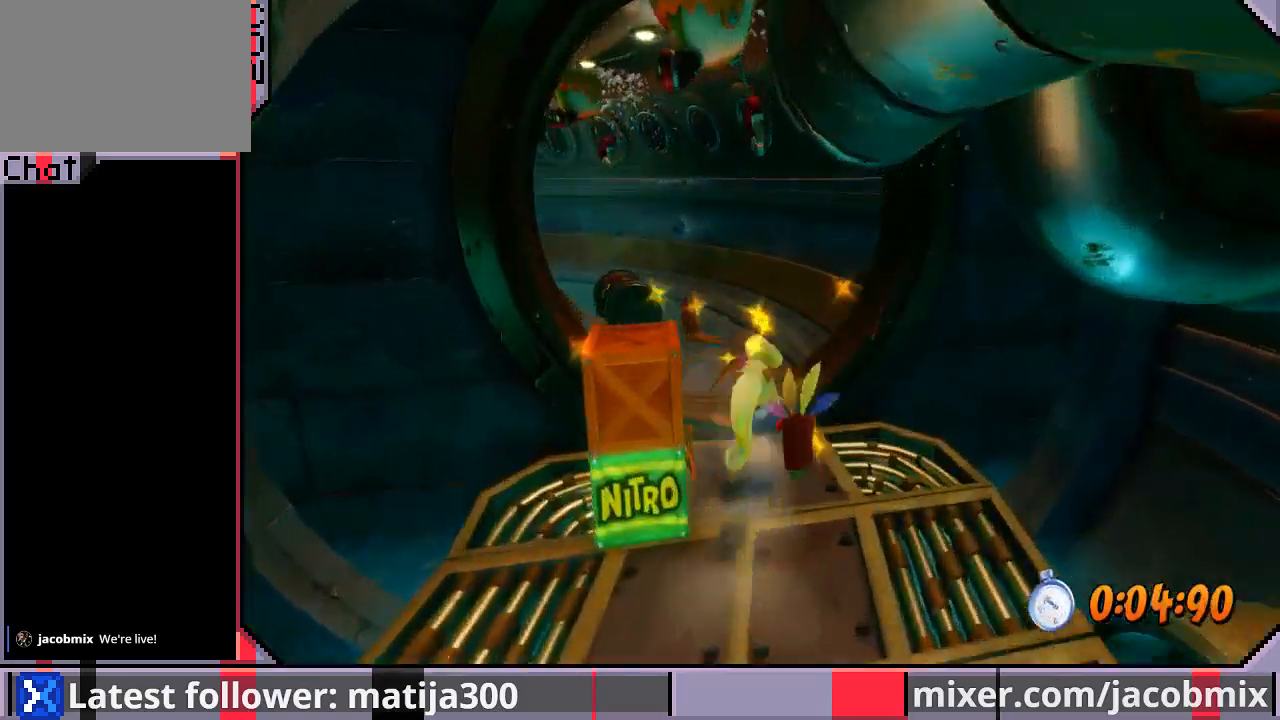
{"buttons": ["DPAD_UP", "DPAD_LEFT"], "left_stick": "center", "right_stick": "center", "events": [[300, "DPAD_LEFT", "down"], [300, "R1", "up"], [333, "CROSS", "up"]]}
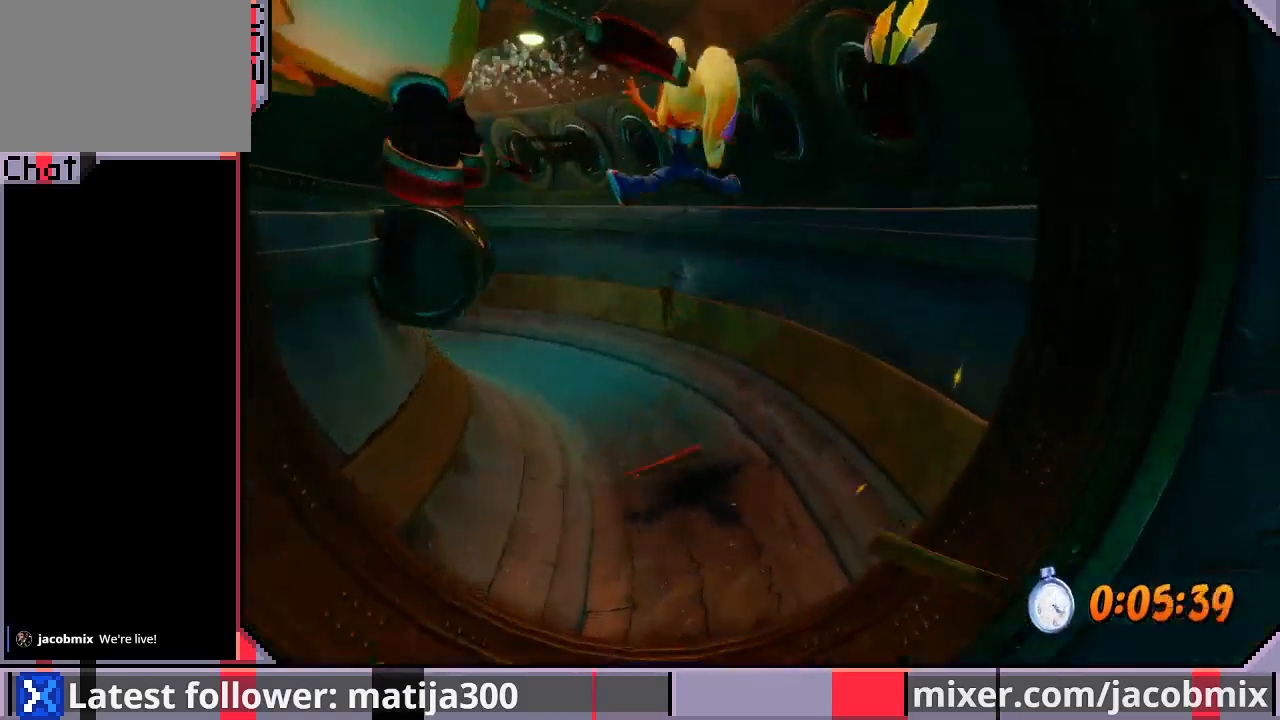
{"buttons": ["CROSS", "R1", "DPAD_UP", "DPAD_LEFT"], "left_stick": "center", "right_stick": "center", "events": [[33, "DPAD_LEFT", "up"], [200, "DPAD_LEFT", "down"], [300, "R1", "down"], [467, "CROSS", "down"]]}
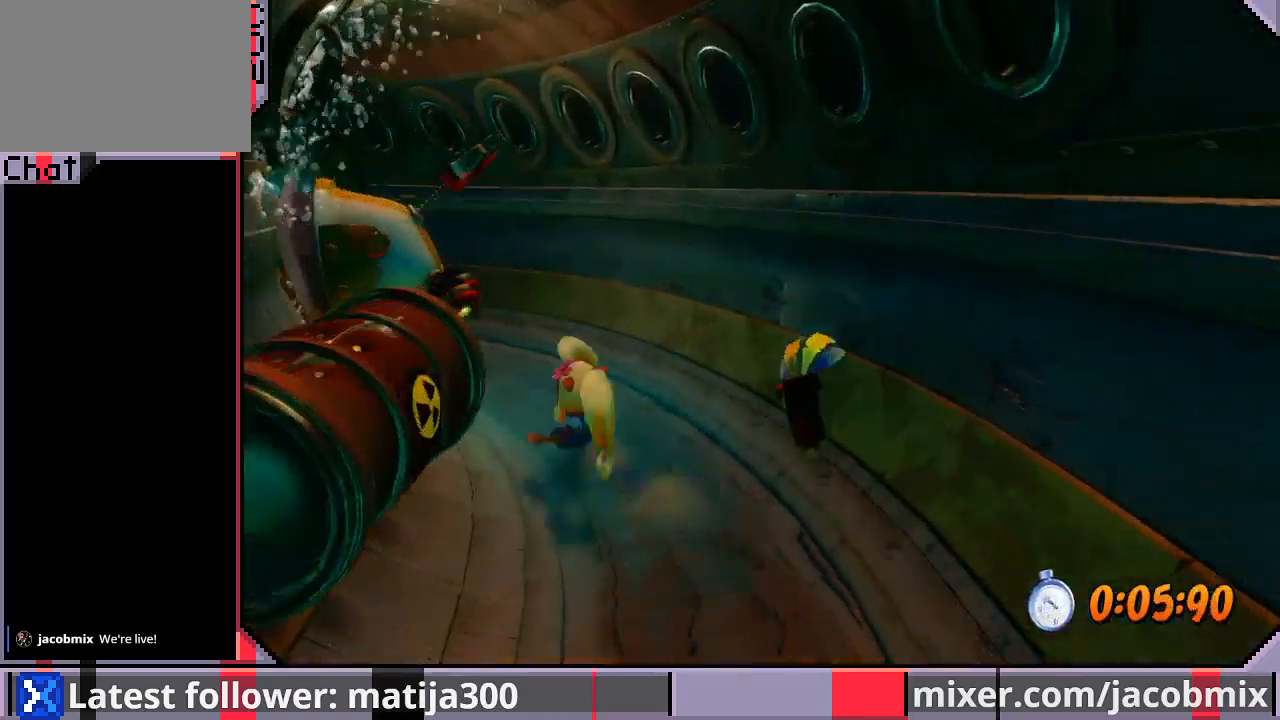
{"buttons": ["DPAD_UP", "DPAD_LEFT"], "left_stick": "center", "right_stick": "center", "events": [[333, "CROSS", "up"], [333, "R1", "up"]]}
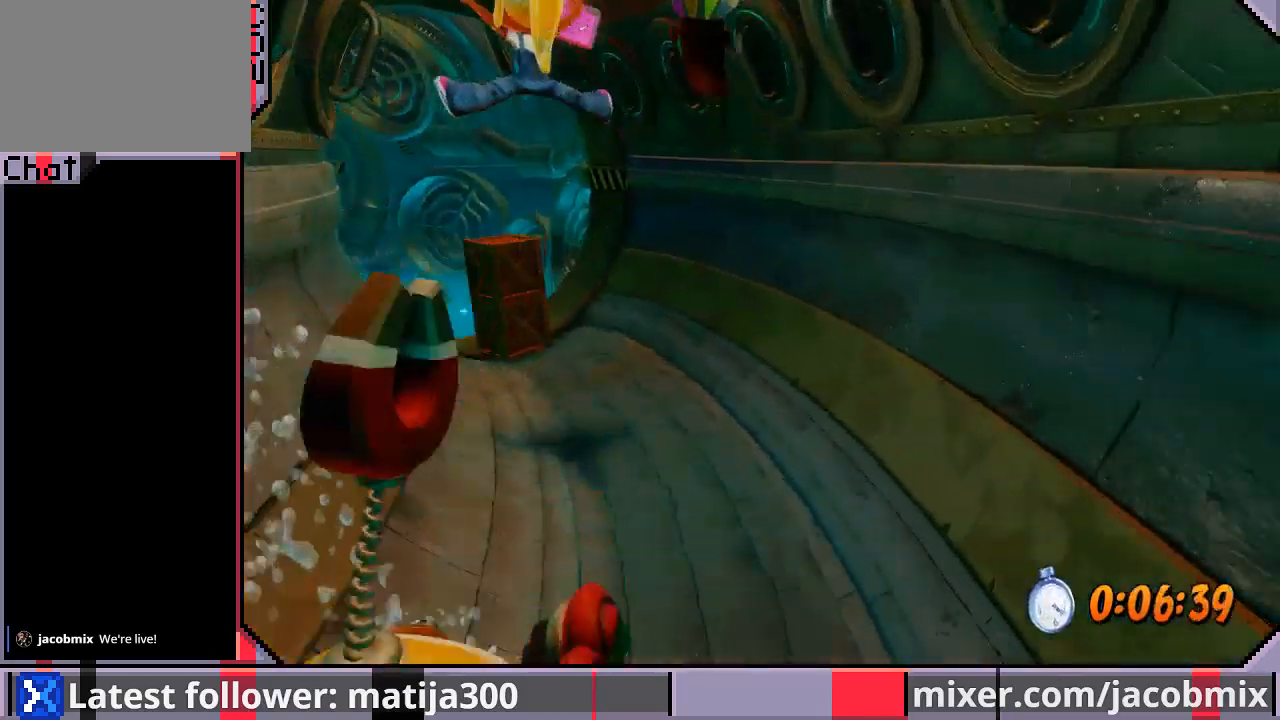
{"buttons": ["CROSS", "R1", "DPAD_UP"], "left_stick": "center", "right_stick": "center", "events": [[133, "DPAD_LEFT", "up"], [267, "DPAD_LEFT", "down"], [367, "DPAD_LEFT", "up"], [367, "R1", "down"], [500, "CROSS", "down"]]}
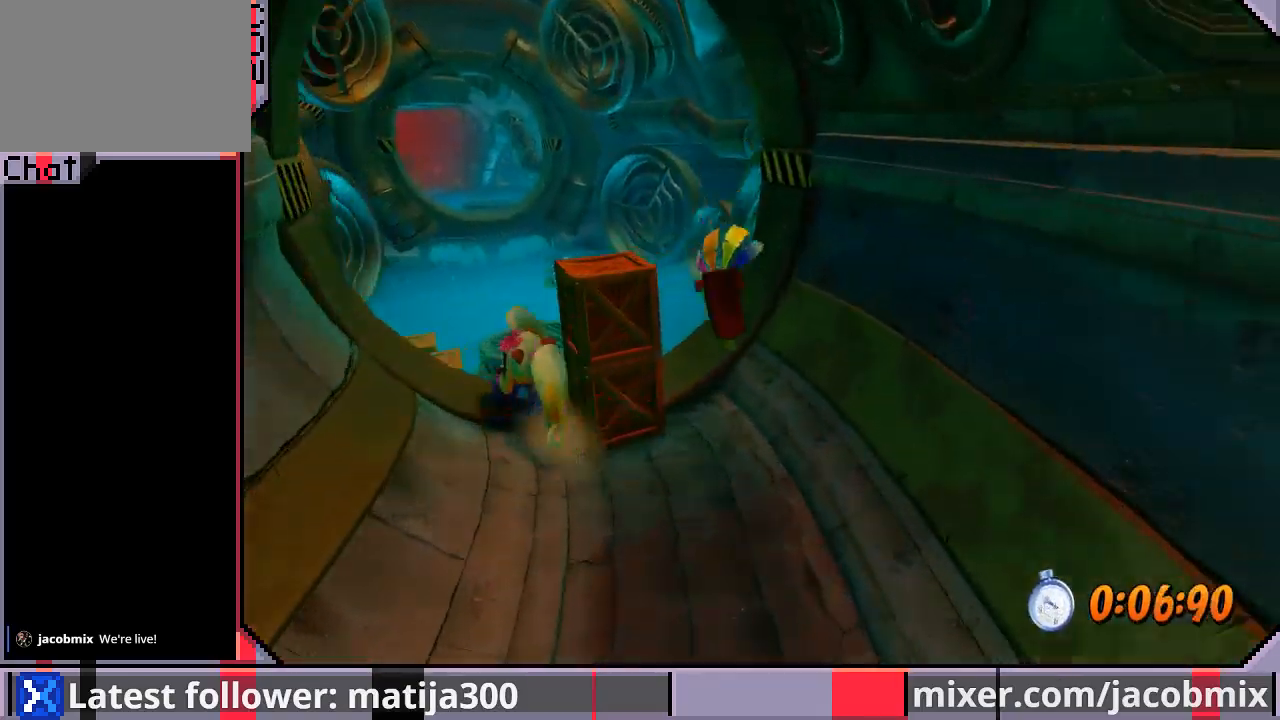
{"buttons": ["DPAD_UP"], "left_stick": "center", "right_stick": "center", "events": [[400, "R1", "up"], [433, "CROSS", "up"]]}
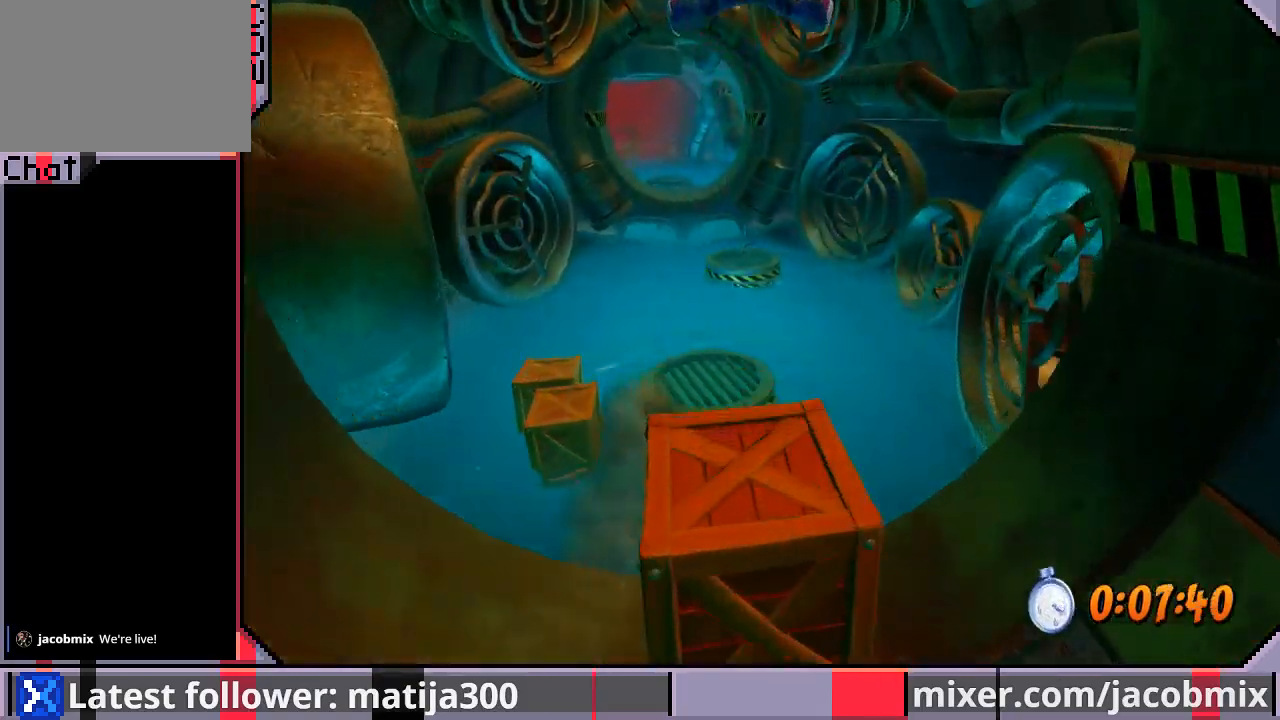
{"buttons": ["R1", "DPAD_UP"], "left_stick": "center", "right_stick": "center", "events": [[300, "DPAD_LEFT", "down"], [433, "DPAD_LEFT", "up"], [467, "R1", "down"]]}
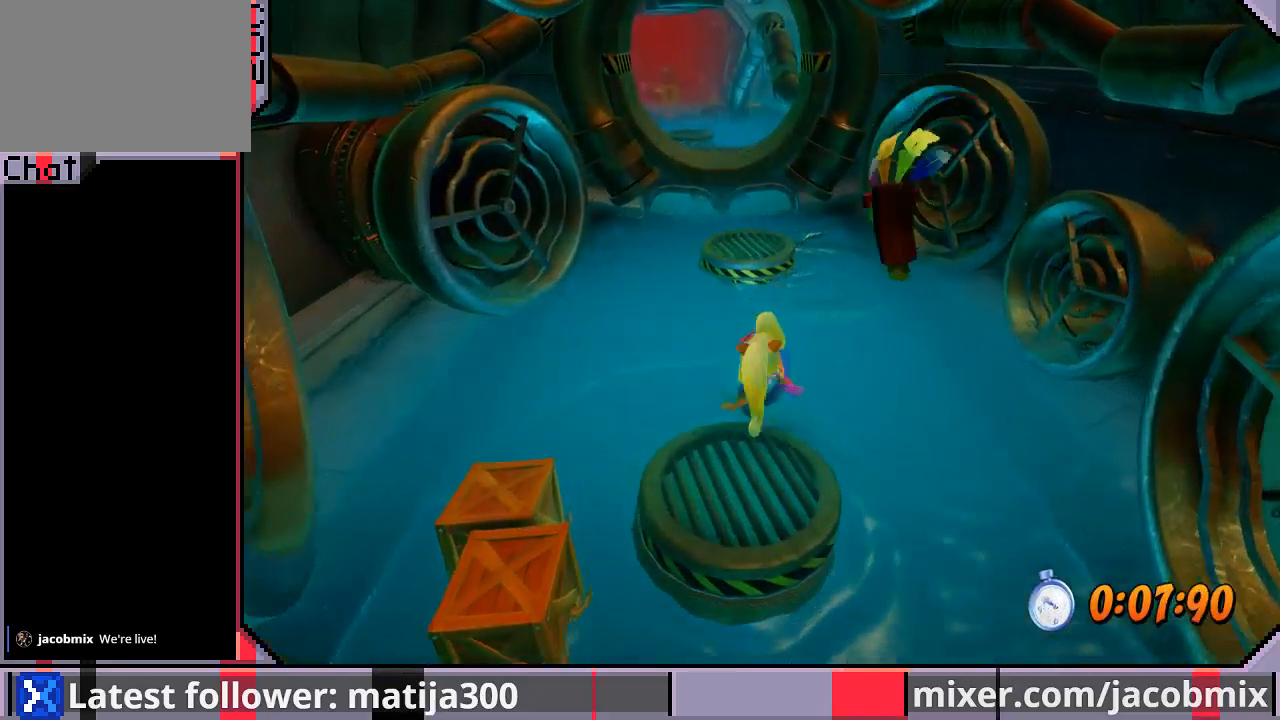
{"buttons": ["DPAD_UP", "DPAD_LEFT"], "left_stick": "center", "right_stick": "center", "events": [[100, "CROSS", "down"], [267, "DPAD_LEFT", "down"], [333, "CROSS", "up"], [333, "R1", "up"]]}
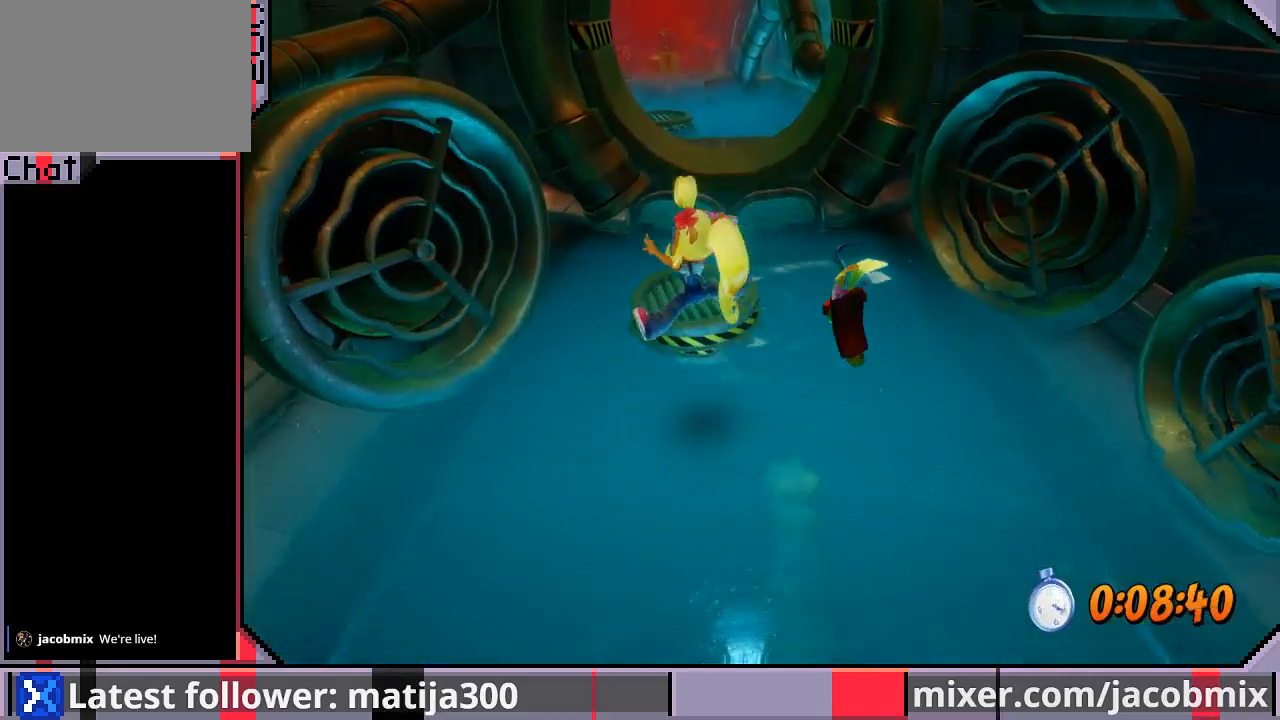
{"buttons": ["CROSS", "DPAD_UP", "DPAD_LEFT"], "left_stick": "center", "right_stick": "center", "events": [[167, "DPAD_LEFT", "up"], [233, "CROSS", "down"], [467, "DPAD_LEFT", "down"]]}
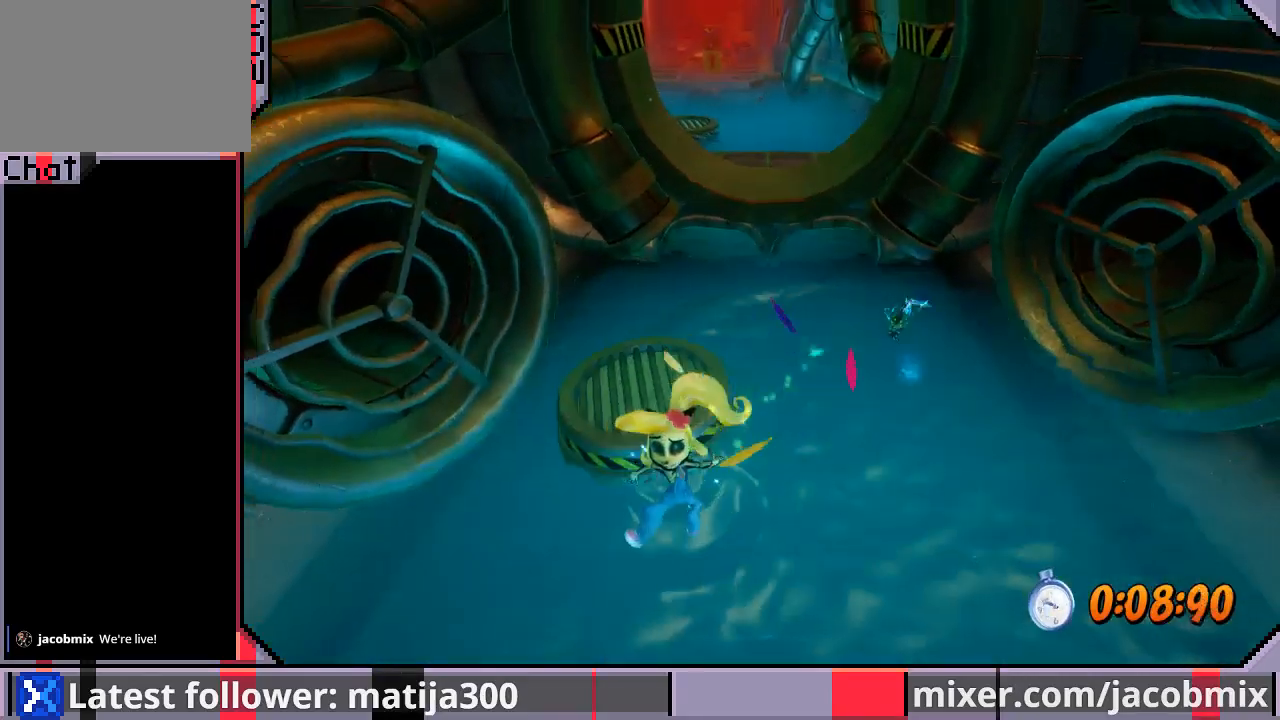
{"buttons": ["START"], "left_stick": "center", "right_stick": "center", "events": [[100, "DPAD_LEFT", "up"], [133, "CROSS", "up"], [333, "DPAD_UP", "up"], [500, "START", "down"]]}
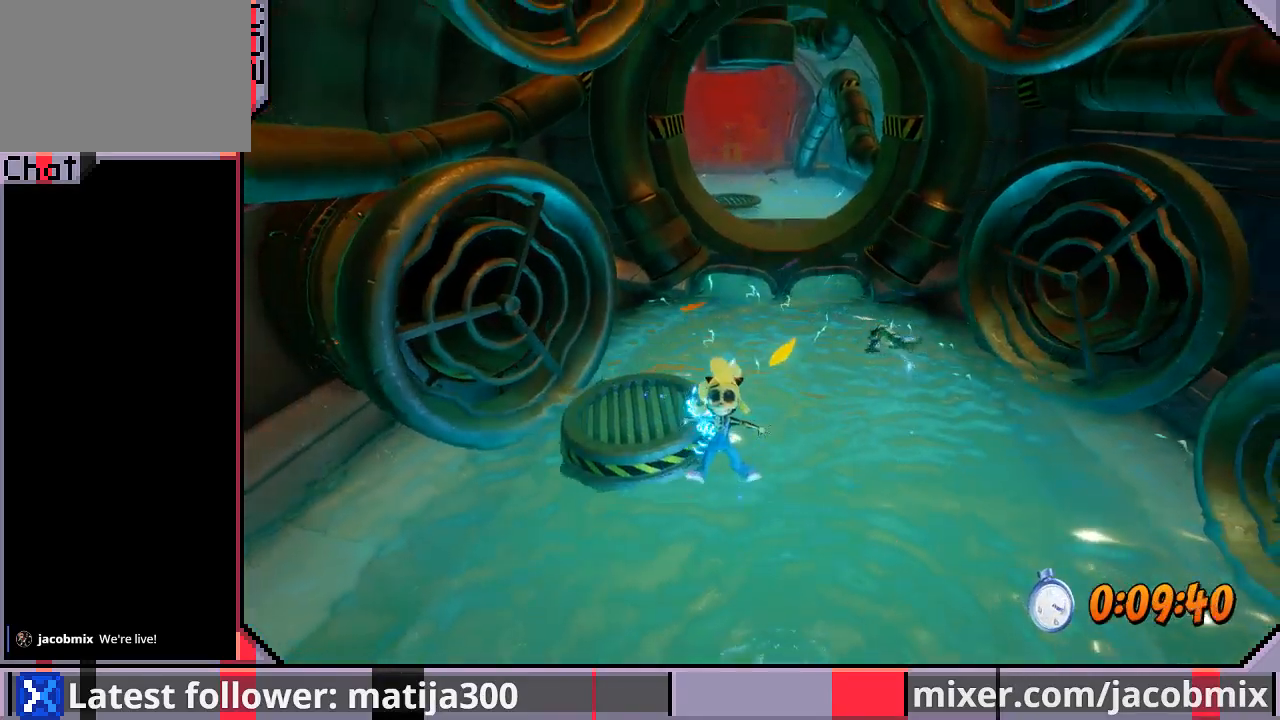
{"buttons": [], "left_stick": "center", "right_stick": "center", "events": [[200, "START", "up"]]}
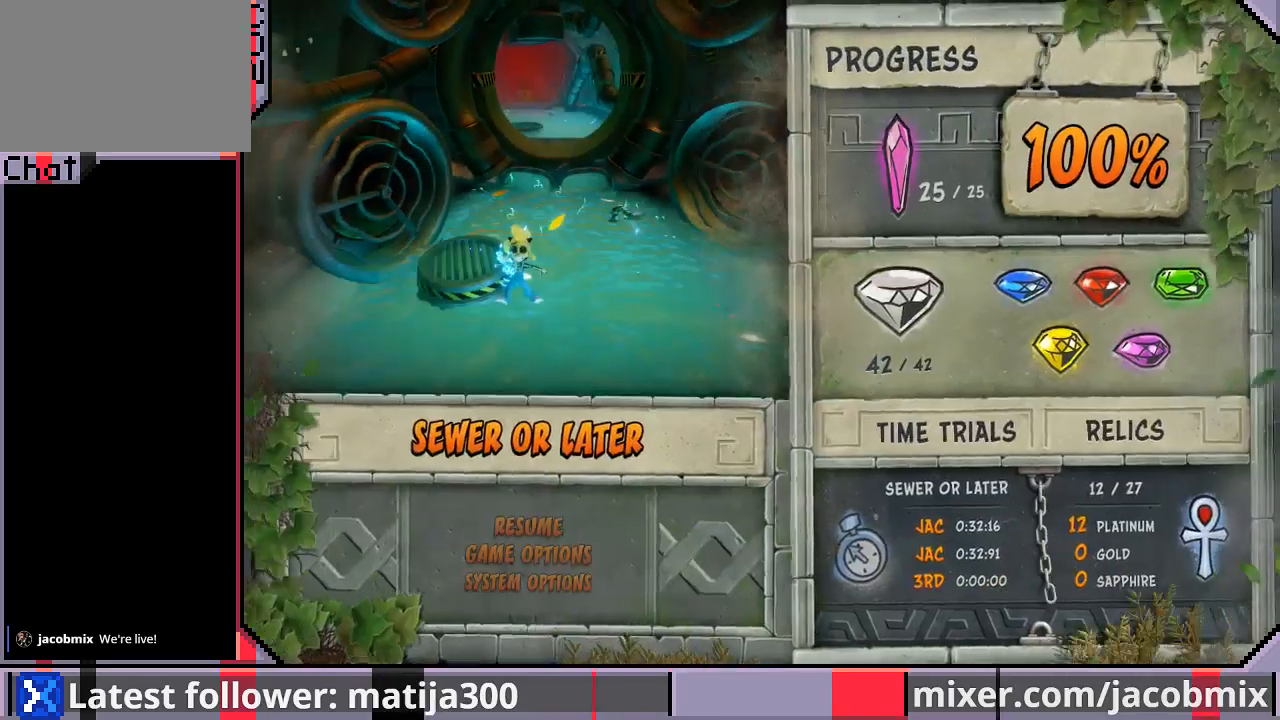
{"buttons": [], "left_stick": "center", "right_stick": "center", "events": [[133, "DPAD_DOWN", "down"], [267, "DPAD_DOWN", "up"], [367, "DPAD_DOWN", "down"], [467, "DPAD_DOWN", "up"]]}
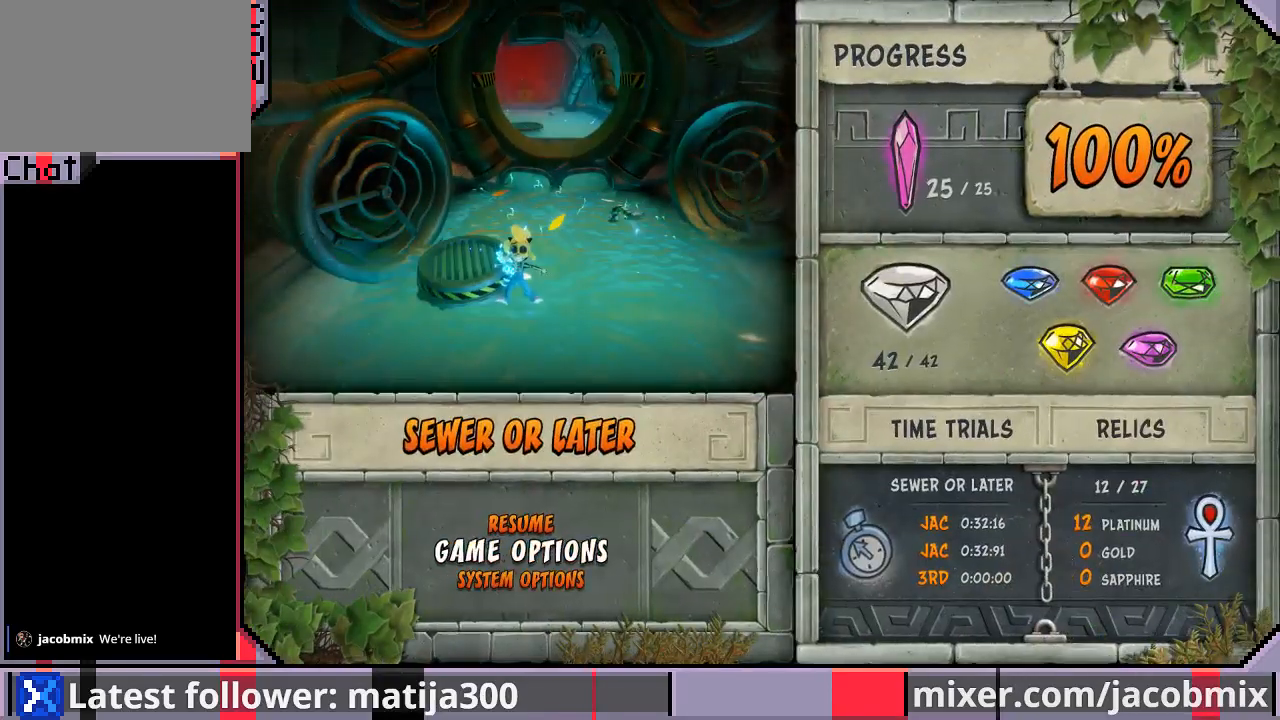
{"buttons": [], "left_stick": "center", "right_stick": "center", "events": [[167, "START", "down"], [333, "START", "up"]]}
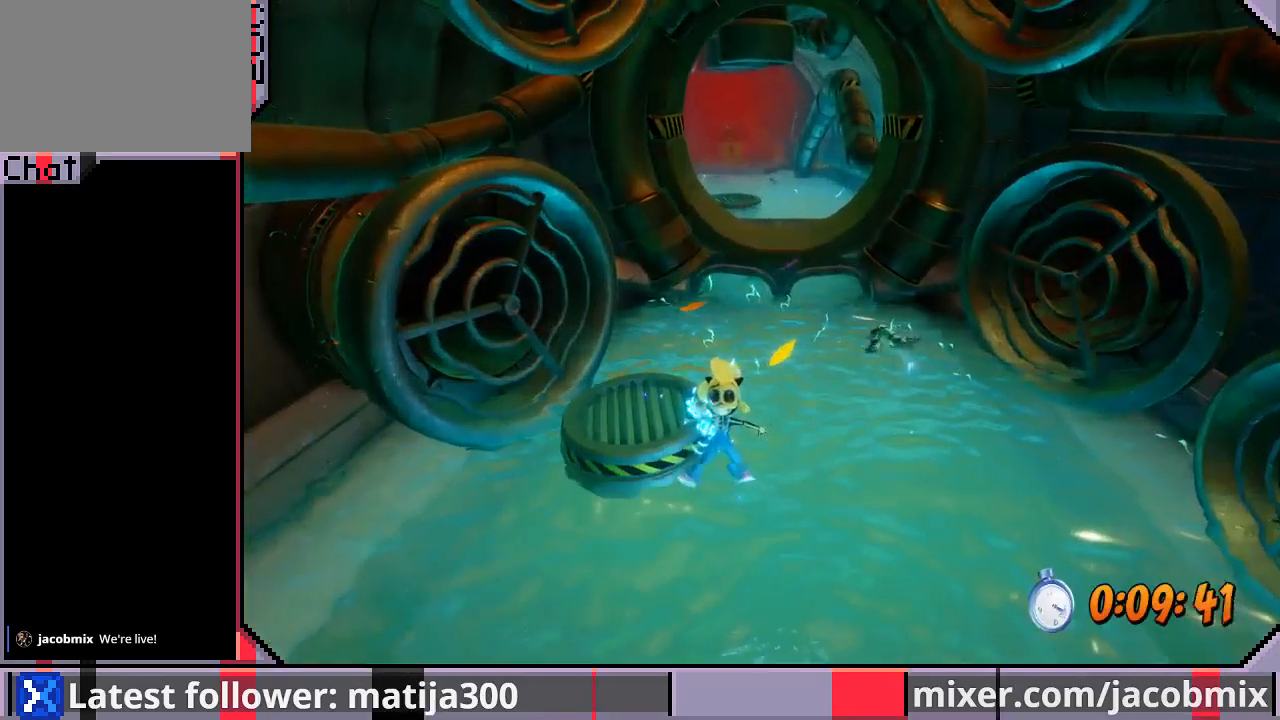
{"buttons": ["DPAD_UP", "DPAD_RIGHT"], "left_stick": "center", "right_stick": "center", "events": [[33, "DPAD_RIGHT", "down"], [233, "DPAD_DOWN", "down"], [300, "DPAD_RIGHT", "up"], [367, "DPAD_LEFT", "down"], [433, "DPAD_DOWN", "up"], [433, "DPAD_LEFT", "up"], [467, "DPAD_RIGHT", "down"], [467, "DPAD_UP", "down"]]}
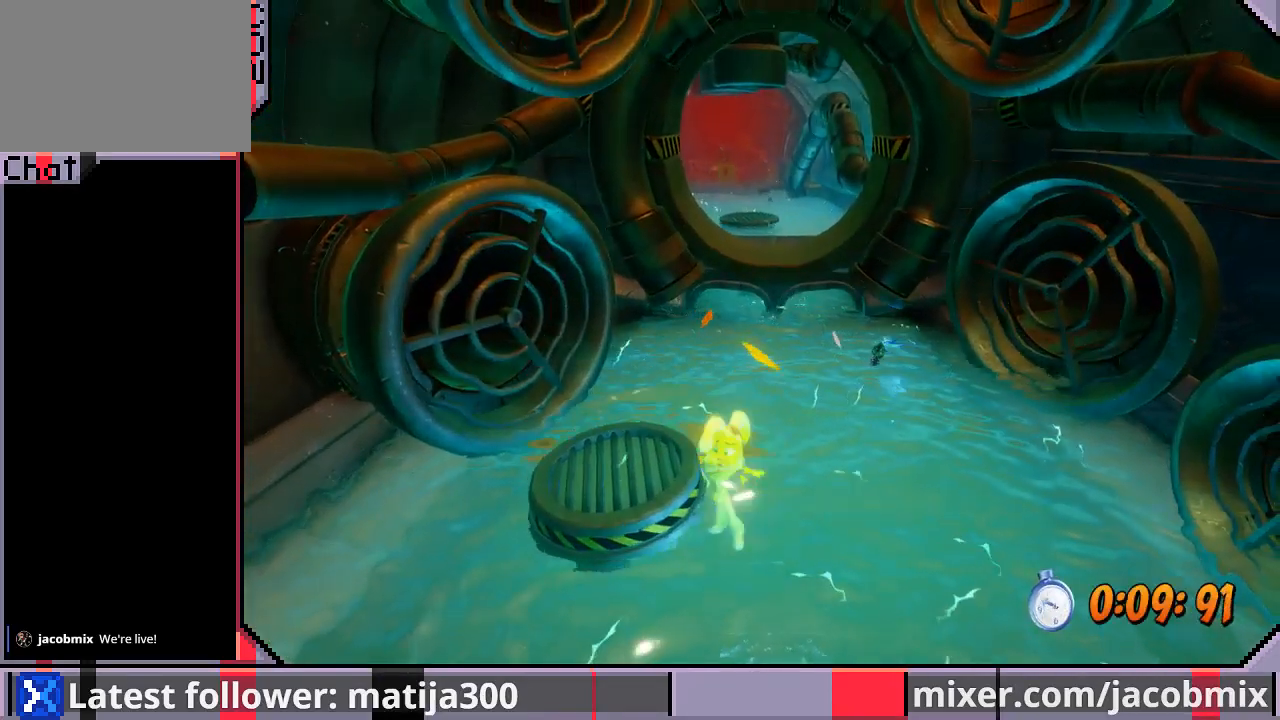
{"buttons": ["DPAD_RIGHT"], "left_stick": "center", "right_stick": "center", "events": [[100, "DPAD_RIGHT", "up"], [133, "DPAD_LEFT", "down"], [200, "DPAD_DOWN", "down"], [200, "DPAD_UP", "up"], [267, "DPAD_LEFT", "up"], [333, "DPAD_RIGHT", "down"], [367, "DPAD_DOWN", "up"], [400, "DPAD_UP", "down"], [500, "DPAD_UP", "up"]]}
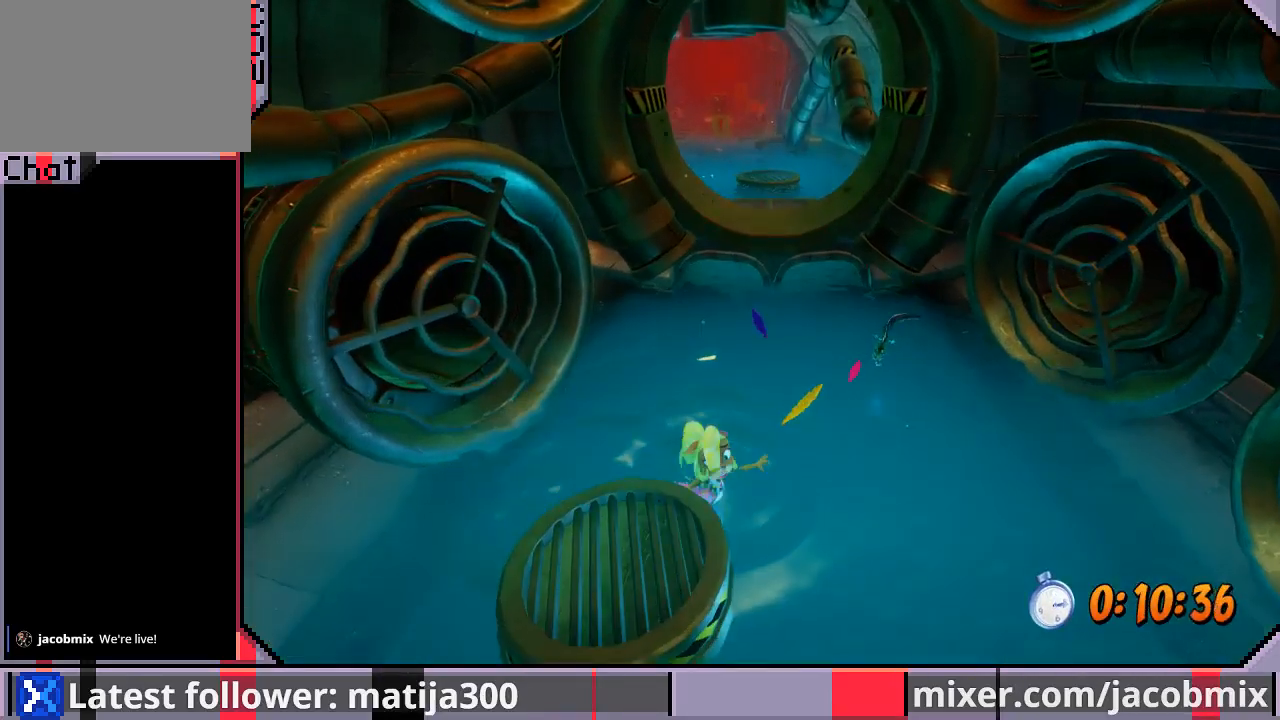
{"buttons": [], "left_stick": "center", "right_stick": "center", "events": [[33, "DPAD_DOWN", "down"], [67, "DPAD_RIGHT", "up"], [133, "DPAD_DOWN", "up"], [167, "START", "down"], [300, "START", "up"]]}
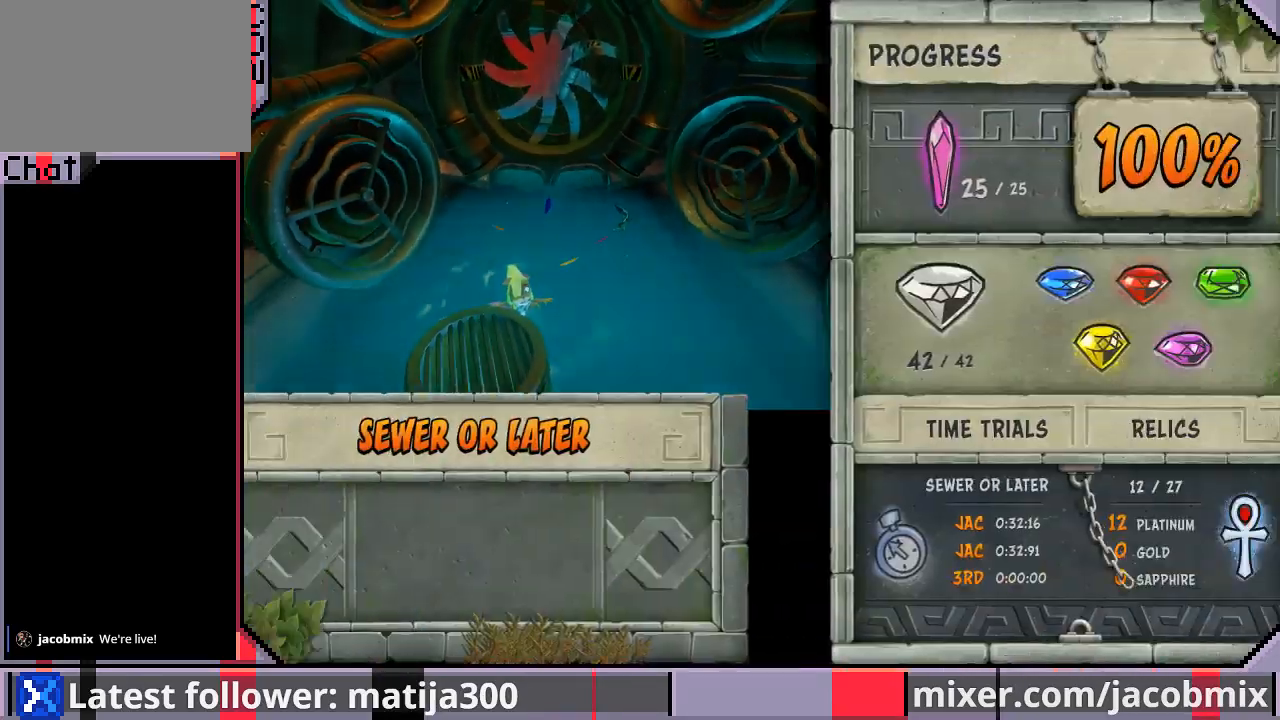
{"buttons": [], "left_stick": "center", "right_stick": "center", "events": [[200, "DPAD_DOWN", "down"], [300, "DPAD_DOWN", "up"], [433, "DPAD_DOWN", "down"], [500, "DPAD_DOWN", "up"]]}
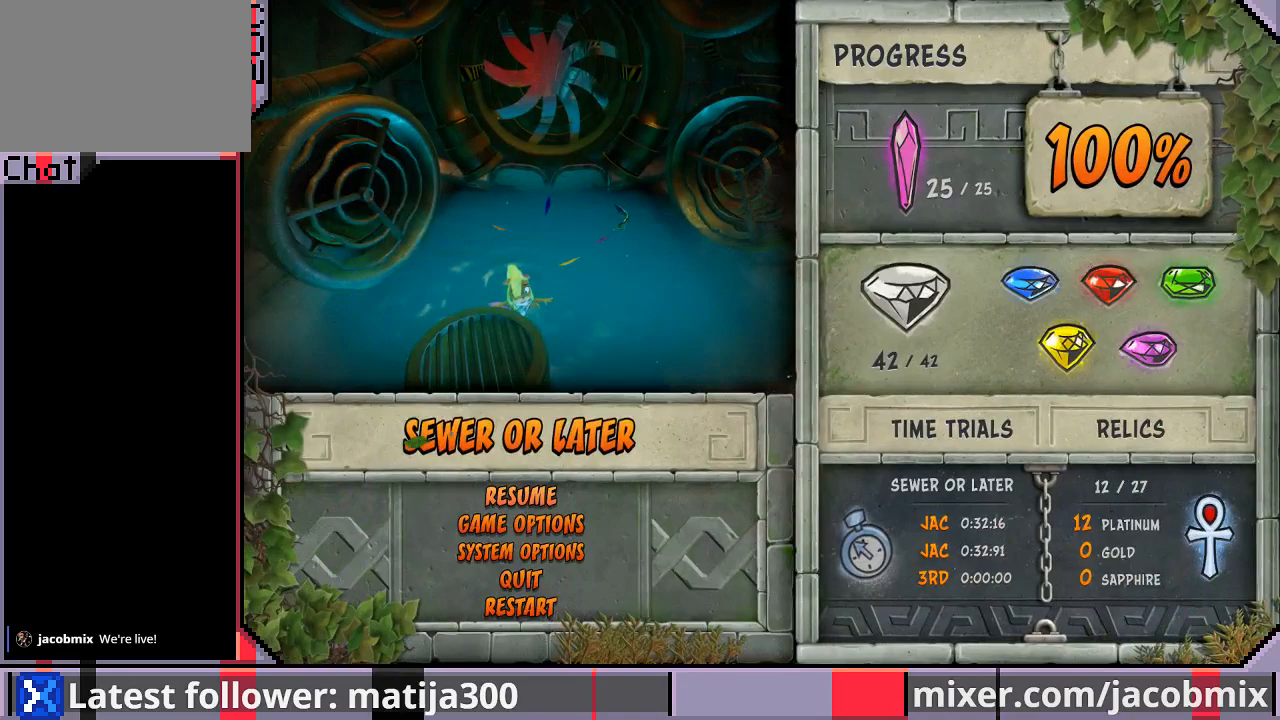
{"buttons": ["DPAD_DOWN"], "left_stick": "center", "right_stick": "center", "events": [[100, "DPAD_DOWN", "down"], [200, "DPAD_DOWN", "up"], [267, "DPAD_DOWN", "down"], [400, "DPAD_DOWN", "up"], [433, "DPAD_DOWN", "down"]]}
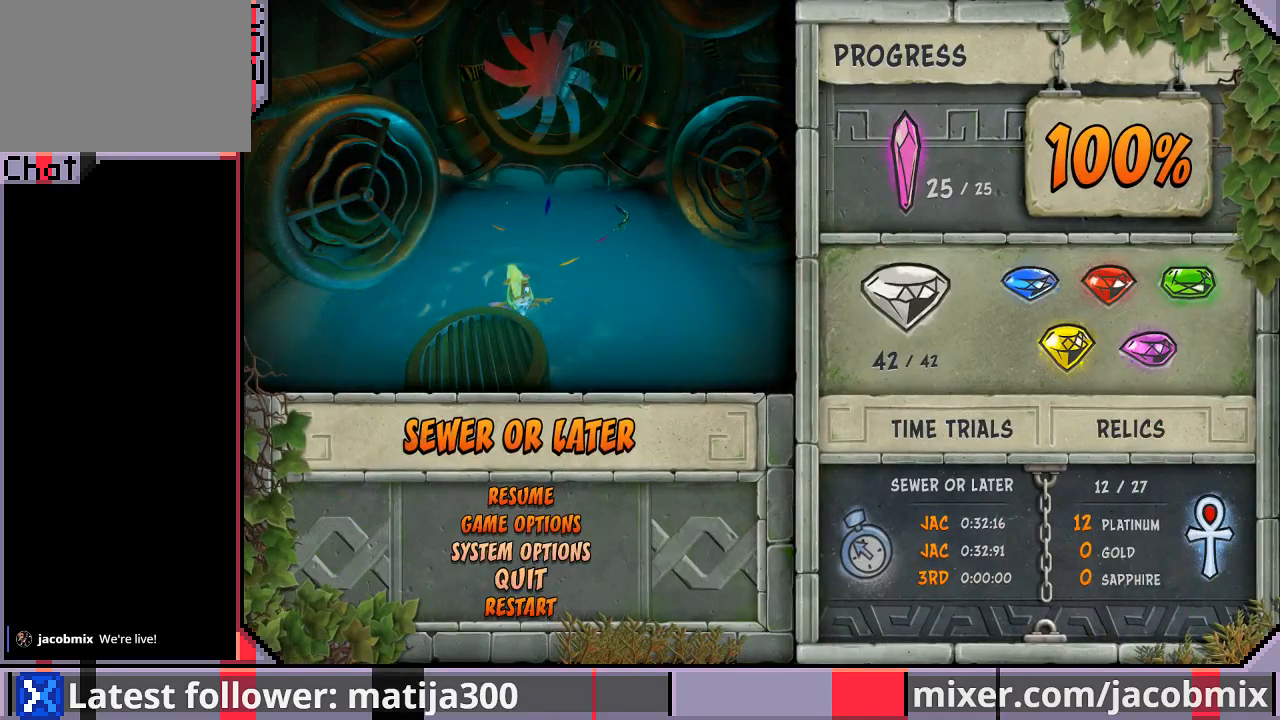
{"buttons": [], "left_stick": "center", "right_stick": "center", "events": [[33, "DPAD_DOWN", "up"], [100, "DPAD_DOWN", "down"], [200, "DPAD_DOWN", "up"], [333, "CROSS", "down"], [433, "CROSS", "up"]]}
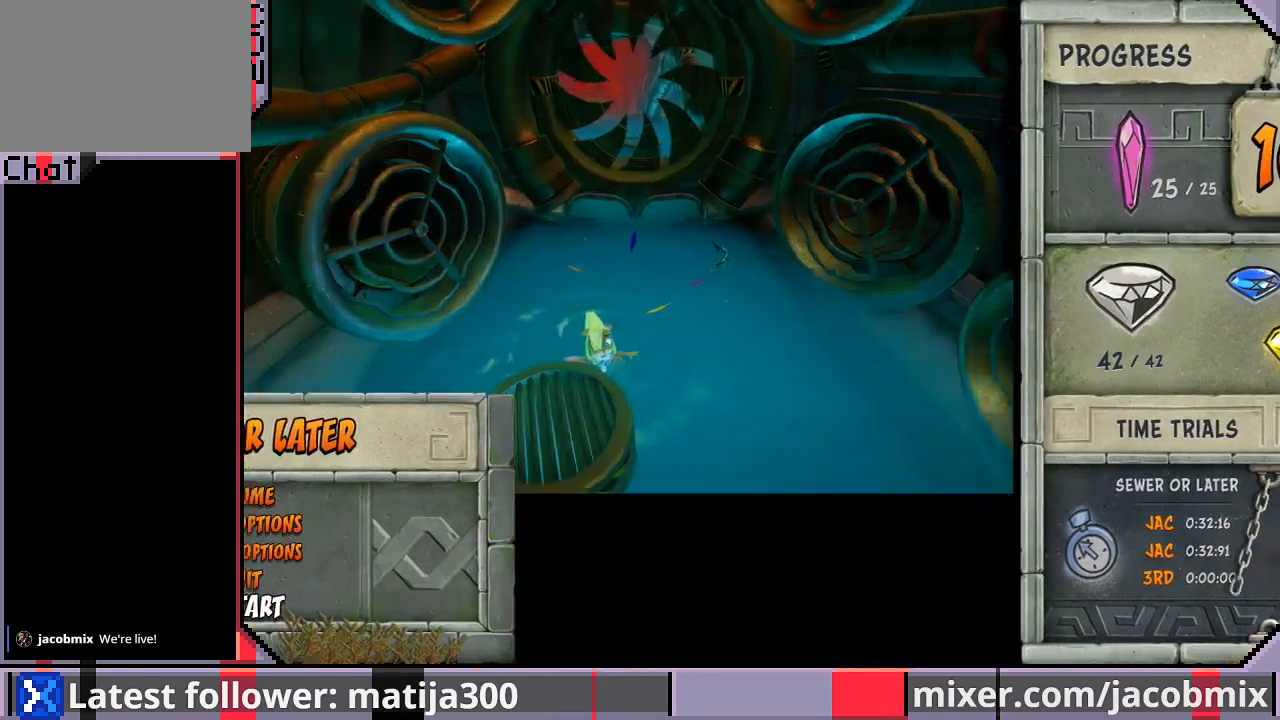
{"buttons": ["DPAD_UP"], "left_stick": "center", "right_stick": "center", "events": [[200, "DPAD_UP", "down"]]}
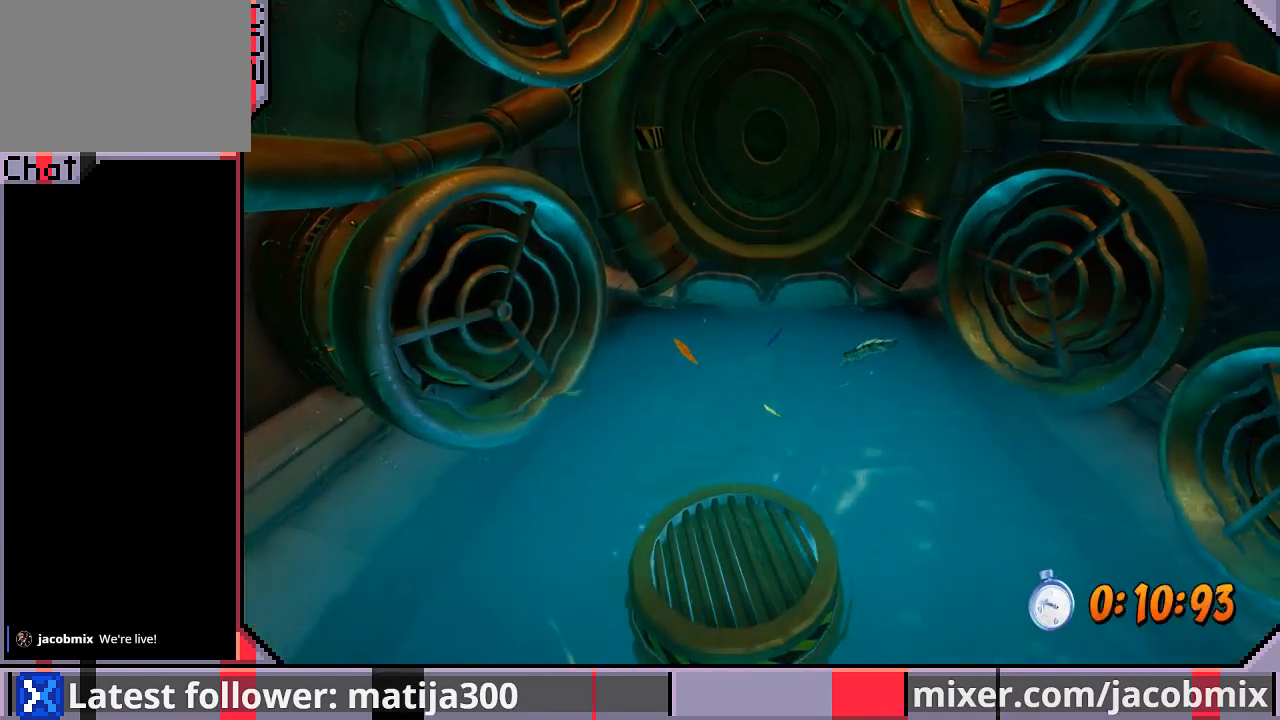
{"buttons": ["DPAD_UP"], "left_stick": "center", "right_stick": "center", "events": [[167, "DPAD_UP", "up"], [267, "DPAD_UP", "down"]]}
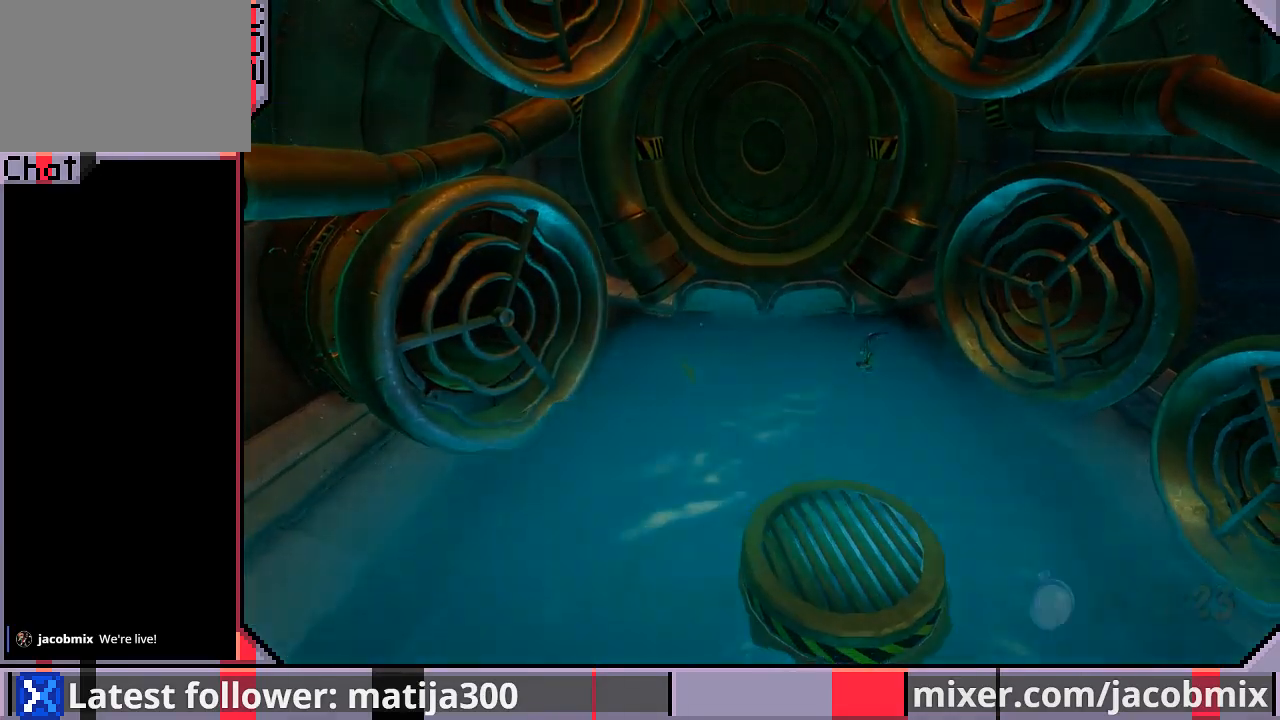
{"buttons": ["DPAD_UP"], "left_stick": "center", "right_stick": "center", "events": []}
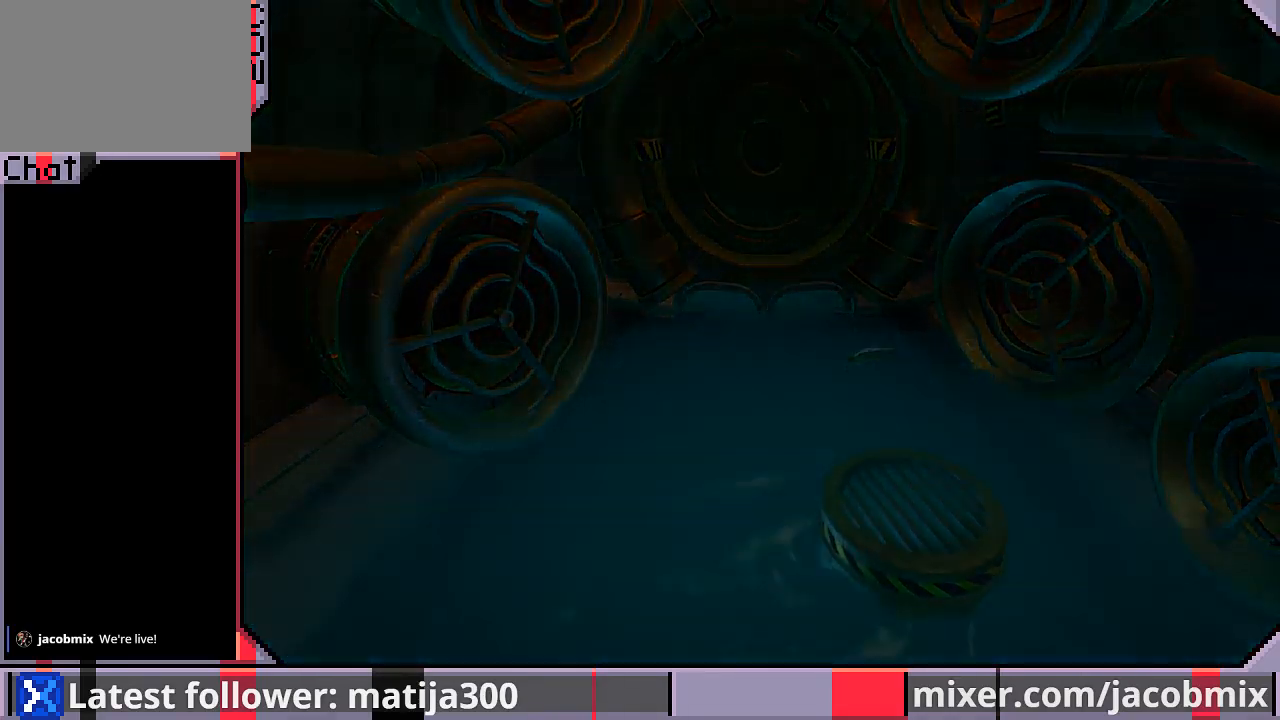
{"buttons": ["DPAD_UP"], "left_stick": "center", "right_stick": "center", "events": []}
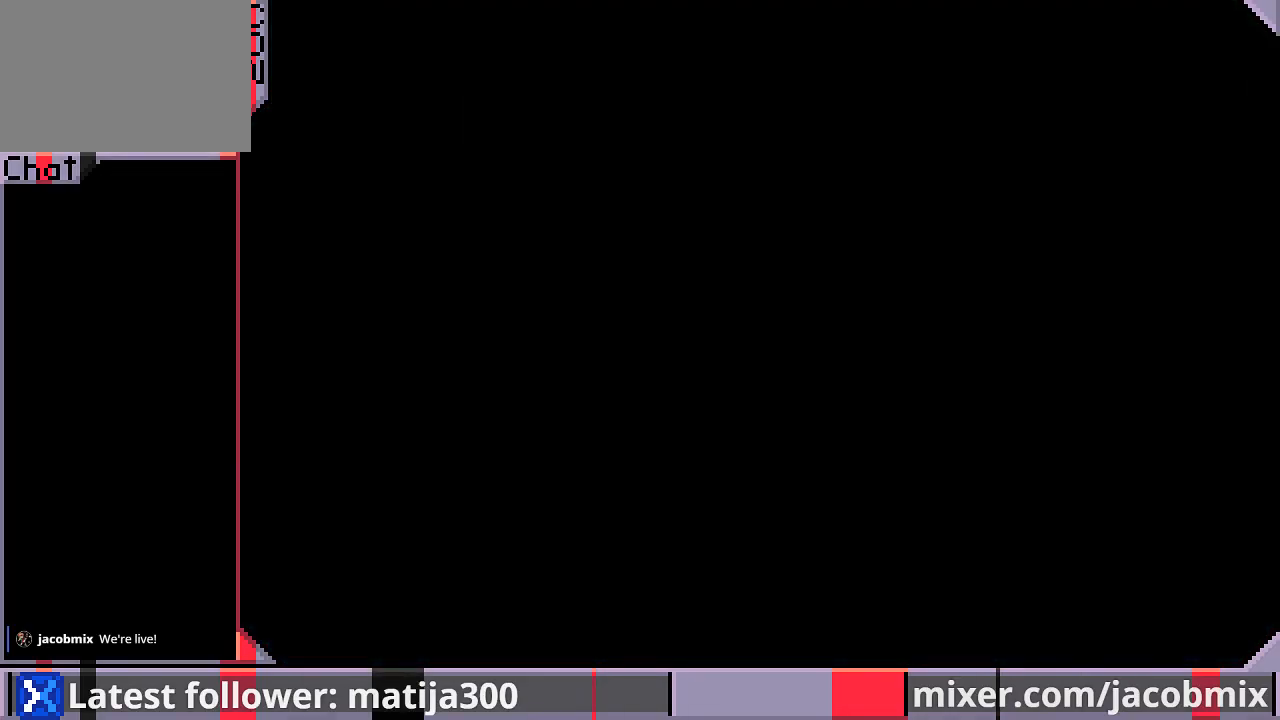
{"buttons": ["DPAD_UP"], "left_stick": "center", "right_stick": "center", "events": []}
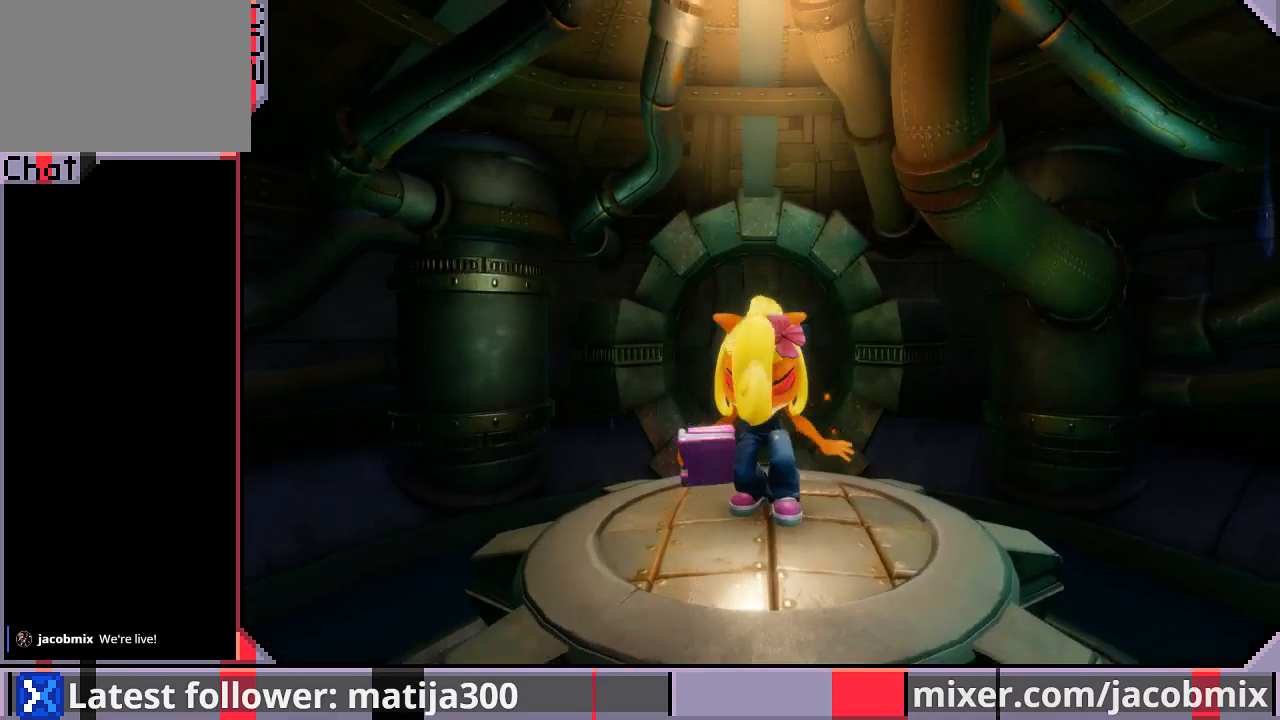
{"buttons": ["DPAD_UP"], "left_stick": "center", "right_stick": "center", "events": []}